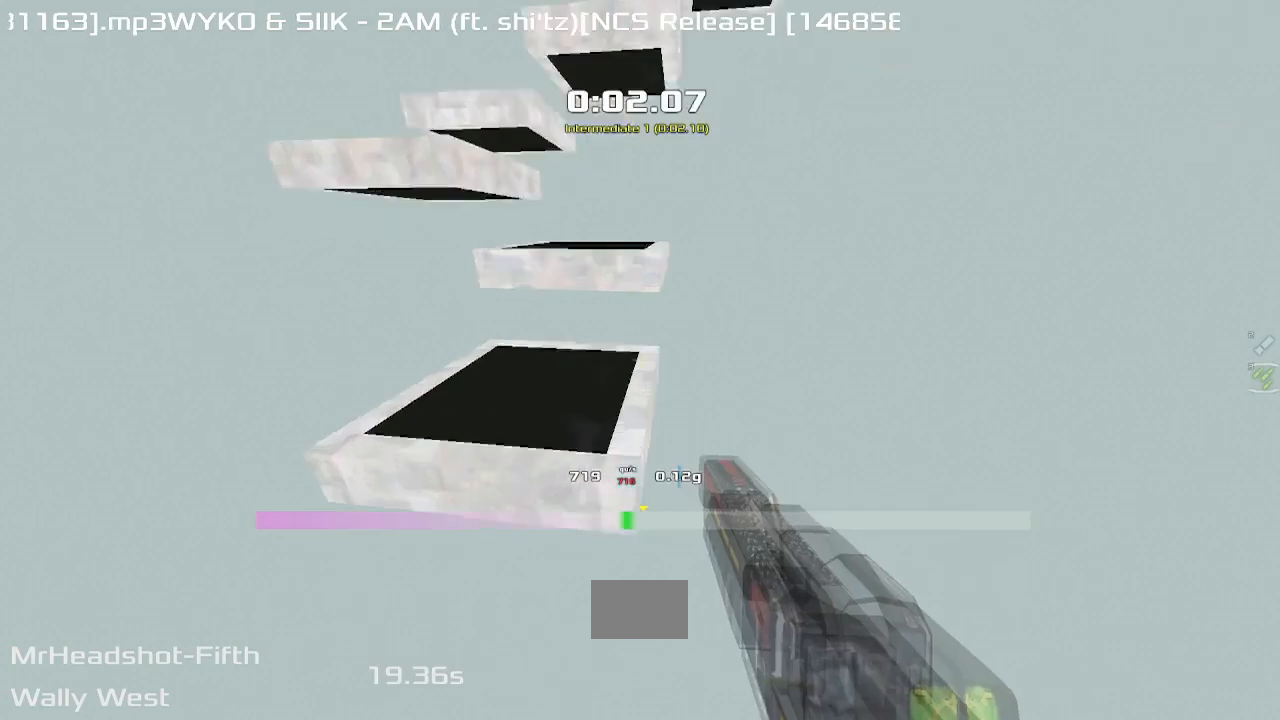
Gameplay with keyboard; each line is a JSON object with the keys held at the frame after it. "events" lists presses ("down") and releases ("up") of "down", "left", "right" and "up" between this image and that frame as [ms after this image, input, new state], when the widget could be followed in between. No other keys are recorded. Mouse input is not recorded. Not read: other_keys.
{"keys": ["right"]}
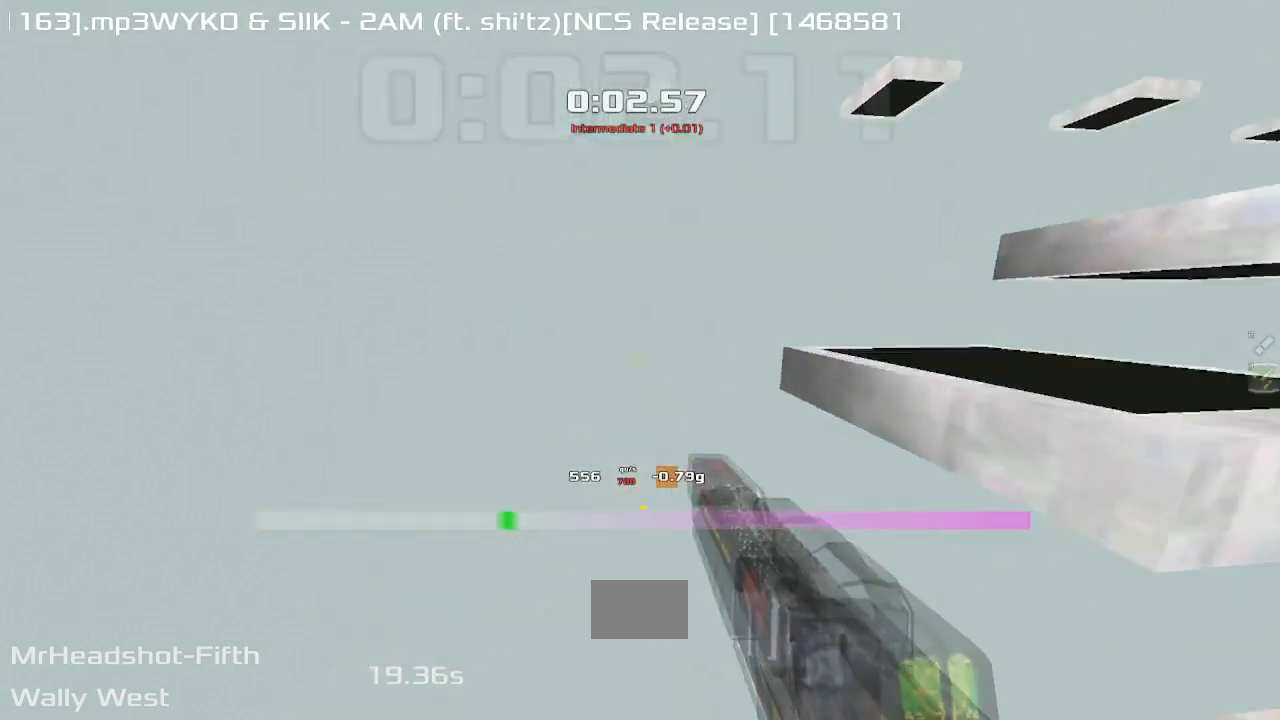
{"keys": ["right"], "events": []}
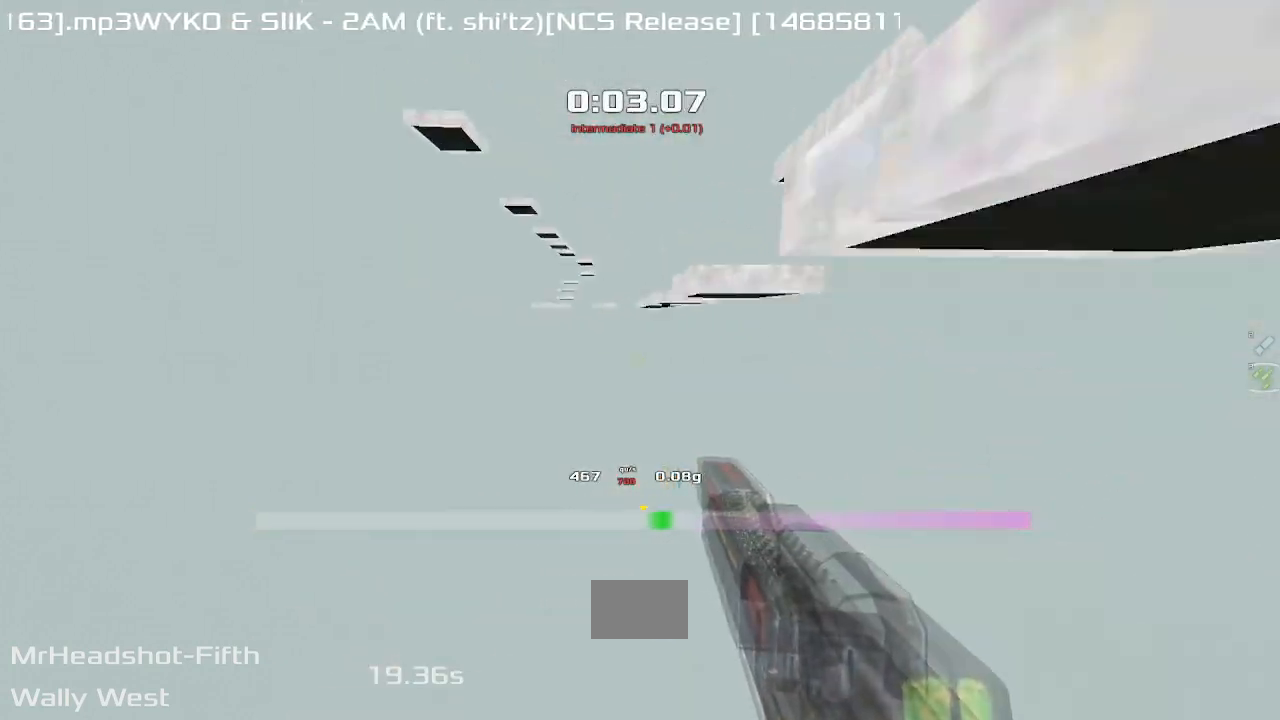
{"keys": [], "events": [[100, "right", "up"]]}
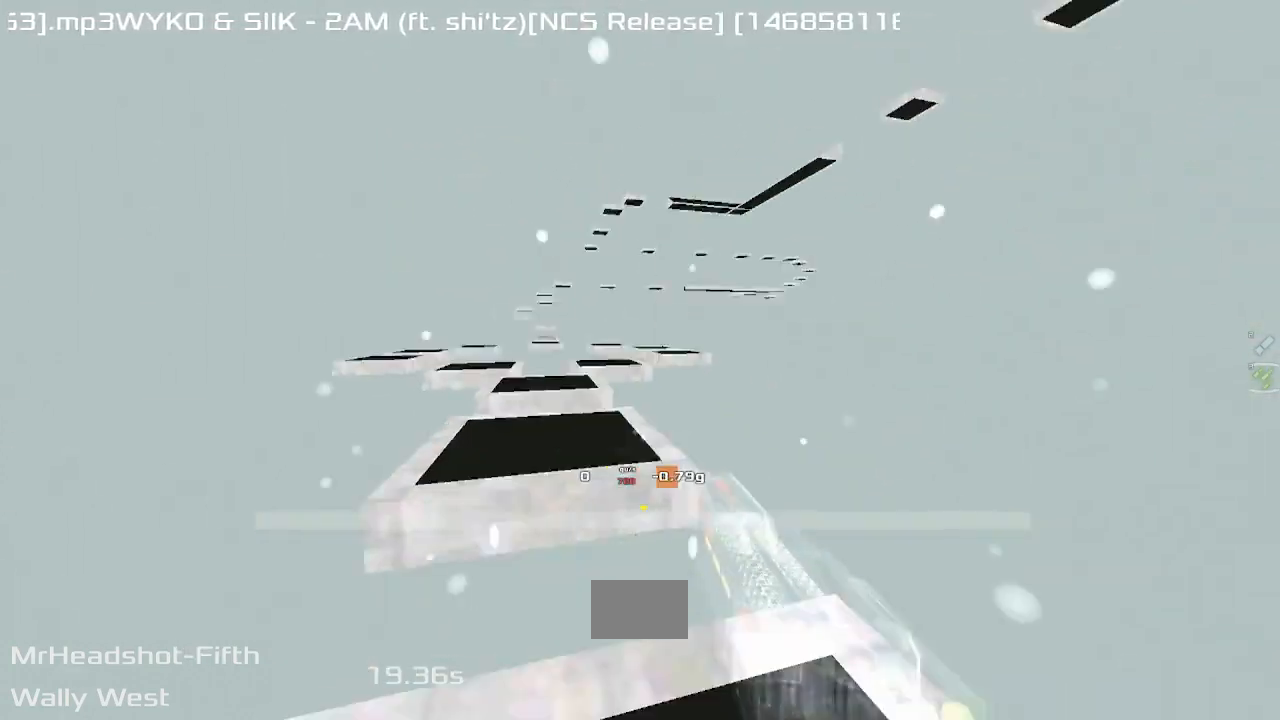
{"keys": ["right"], "events": [[200, "down", "down"], [367, "down", "up"], [500, "right", "down"]]}
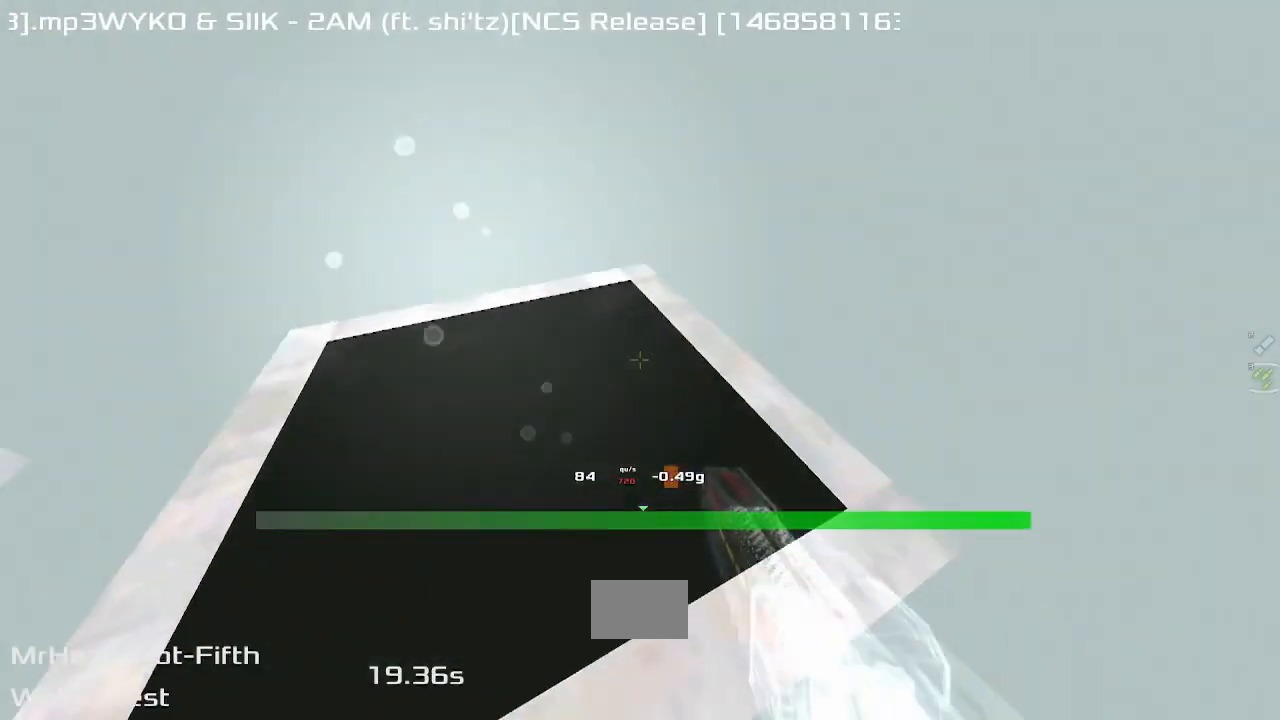
{"keys": [], "events": [[67, "right", "up"]]}
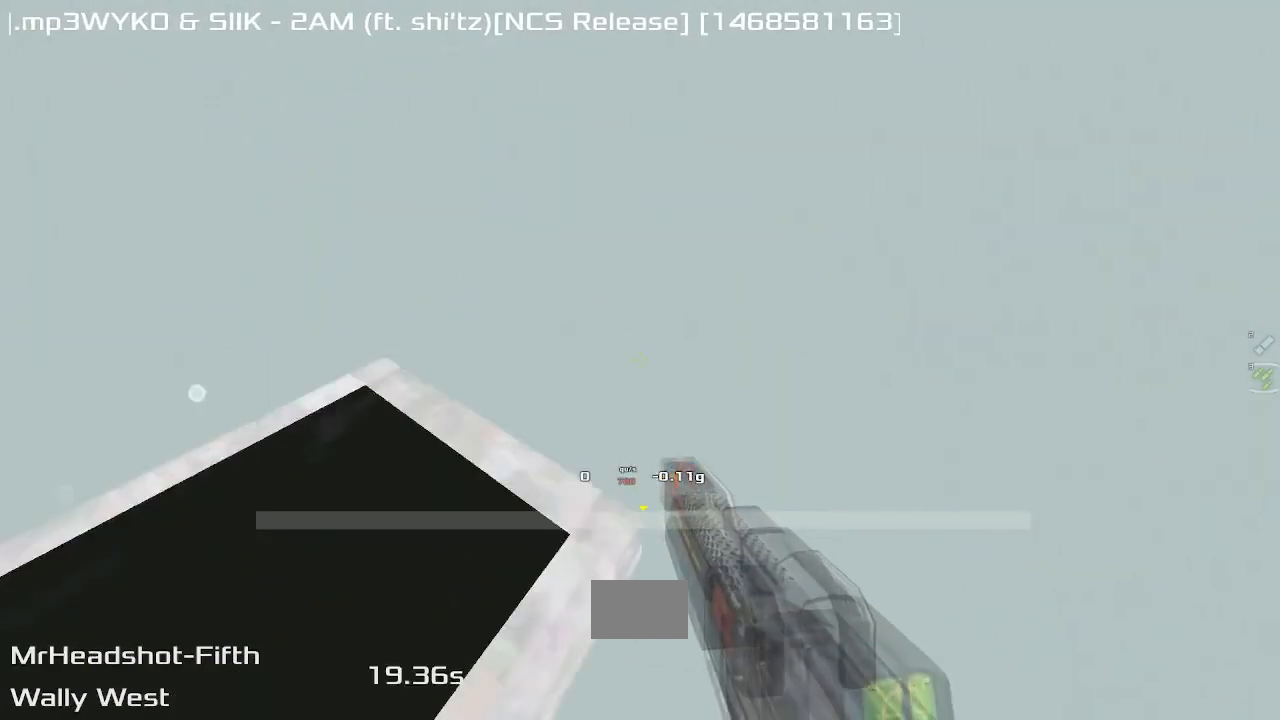
{"keys": ["left", "up"]}